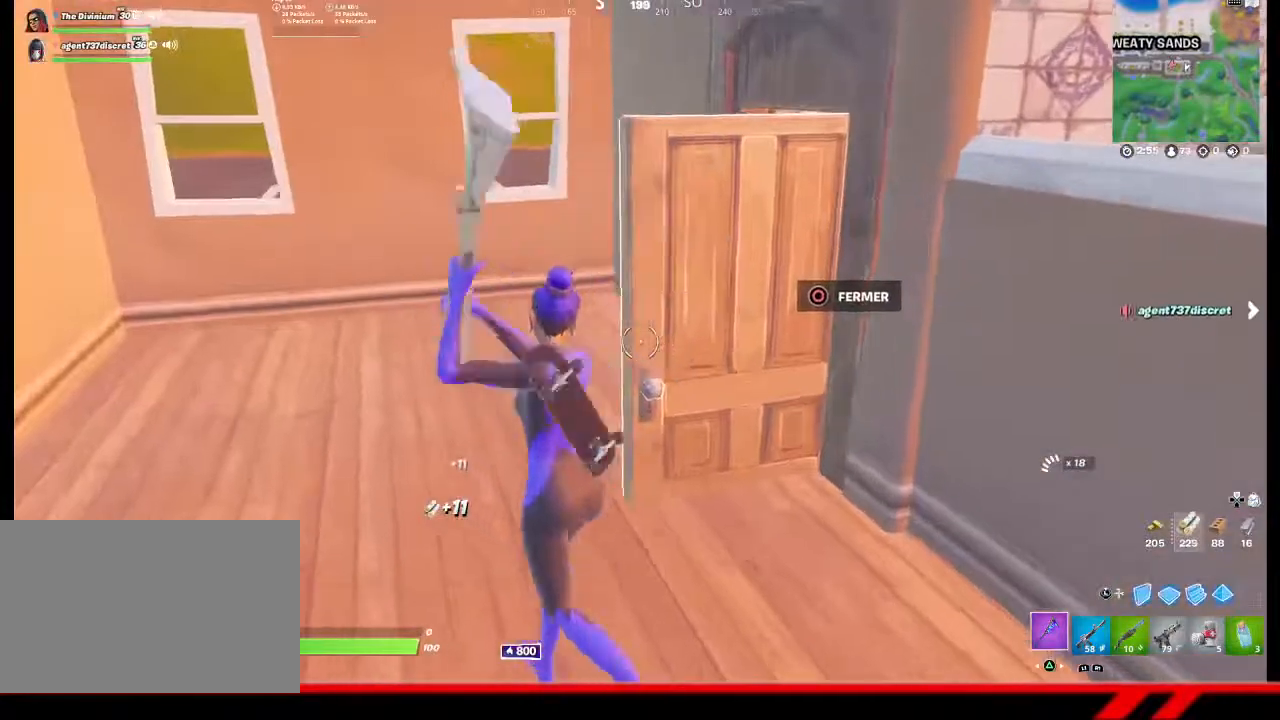
Gameplay with a controller (PlayStation layout); each line is a JSON object with the inputs held at the frame after it. "events" lists button and stick changes between this image and that frame as [ms after this image, input, new state], when the widget could be followed in between.
{"buttons": [], "left_stick": "up", "right_stick": "center", "events": [[200, "right_stick", "right"], [267, "left_stick", "up"], [467, "right_stick", "center"]]}
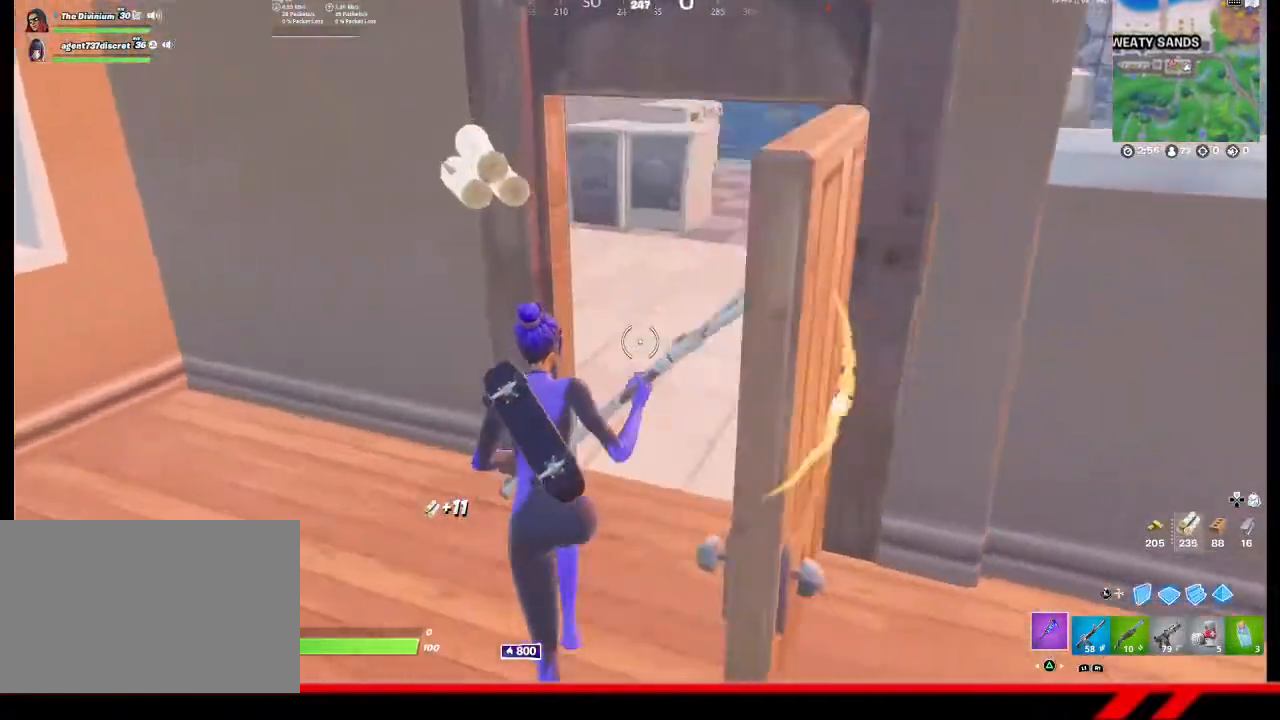
{"buttons": ["DPAD_UP"], "left_stick": "center", "right_stick": "center", "events": [[333, "left_stick", "center"], [433, "DPAD_UP", "down"]]}
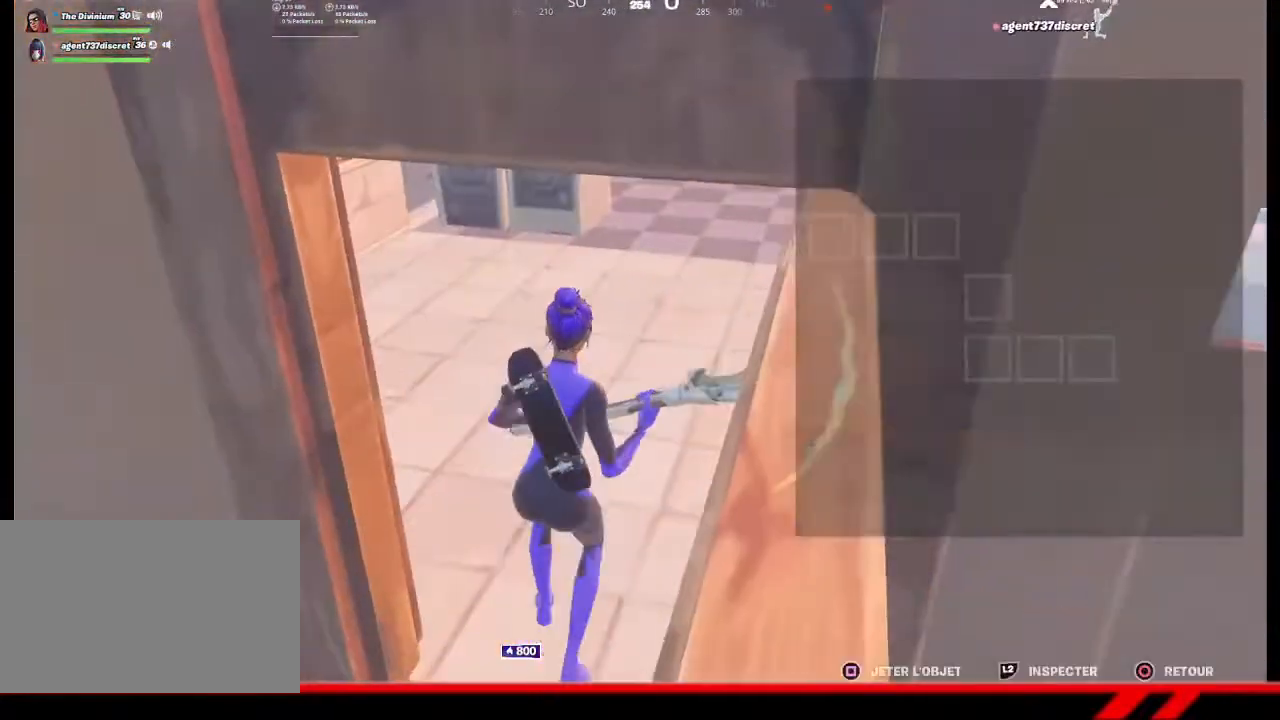
{"buttons": [], "left_stick": "center", "right_stick": "center", "events": [[33, "DPAD_UP", "up"], [200, "DPAD_LEFT", "down"], [267, "CROSS", "down"], [267, "DPAD_LEFT", "up"], [333, "CROSS", "up"], [333, "DPAD_LEFT", "down"], [400, "CROSS", "down"], [400, "DPAD_LEFT", "up"], [433, "CROSS", "up"]]}
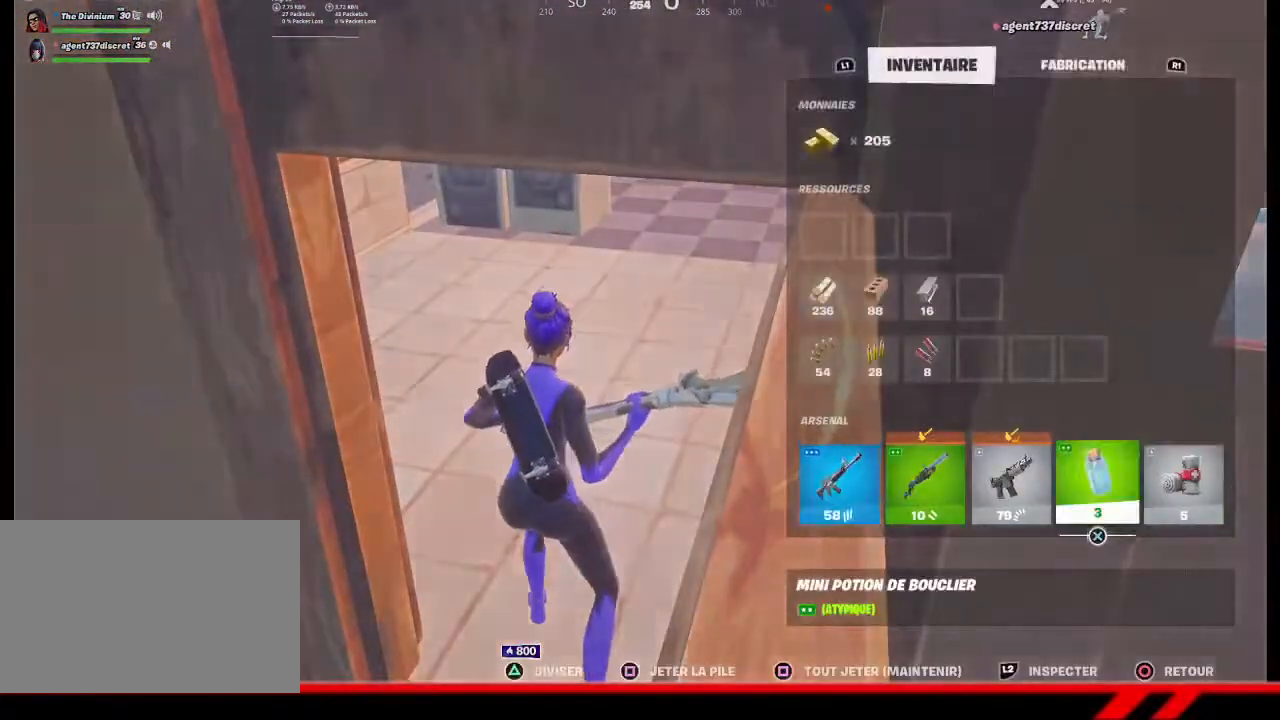
{"buttons": ["R1"], "left_stick": "up", "right_stick": "center", "events": [[33, "CIRCLE", "down"], [100, "CIRCLE", "up"], [100, "left_stick", "up"], [467, "R1", "down"]]}
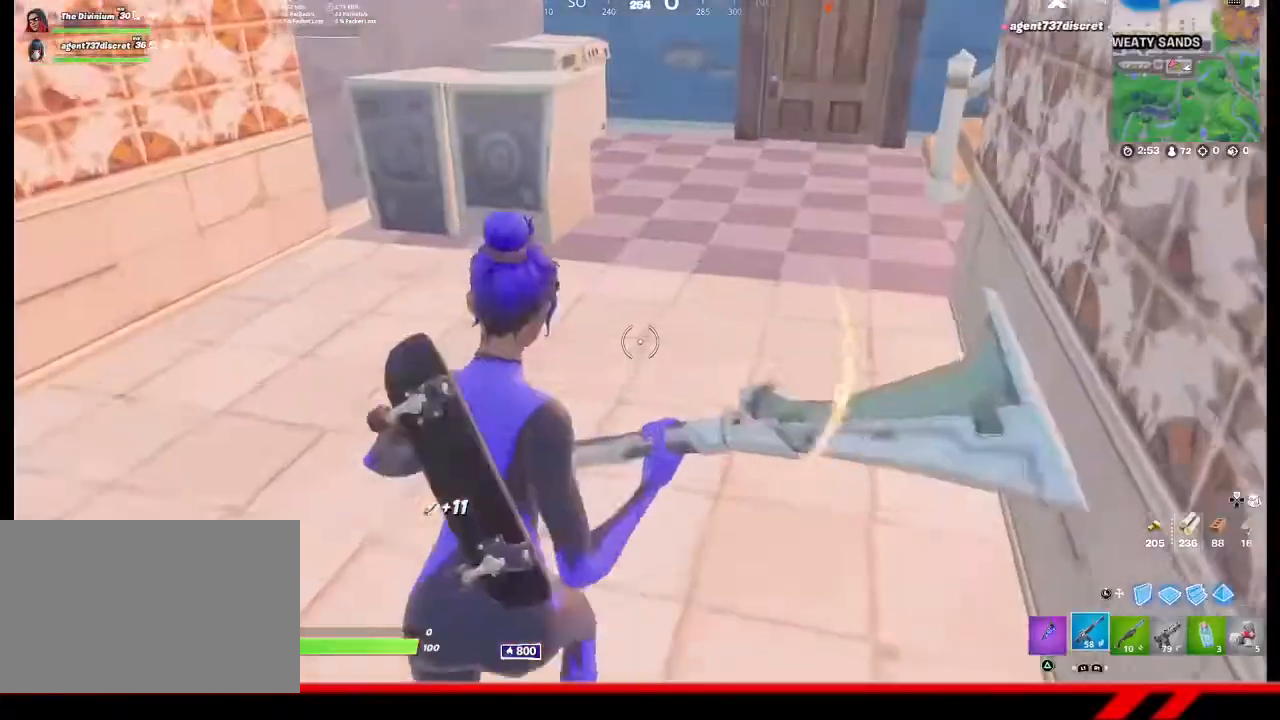
{"buttons": [], "left_stick": "up", "right_stick": "center", "events": [[33, "R1", "up"], [167, "R1", "down"], [233, "R1", "up"], [233, "right_stick", "up-right"], [333, "right_stick", "center"]]}
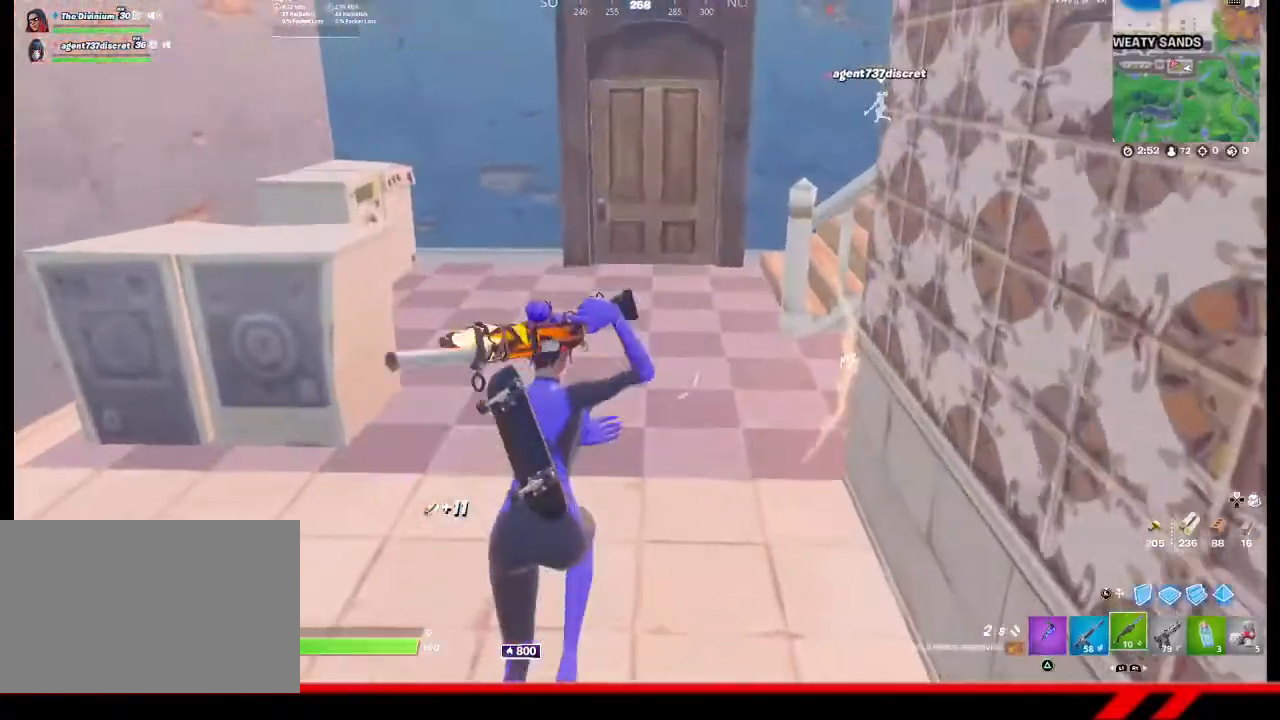
{"buttons": [], "left_stick": "up", "right_stick": "center", "events": [[133, "TRIANGLE", "down"], [233, "TRIANGLE", "up"]]}
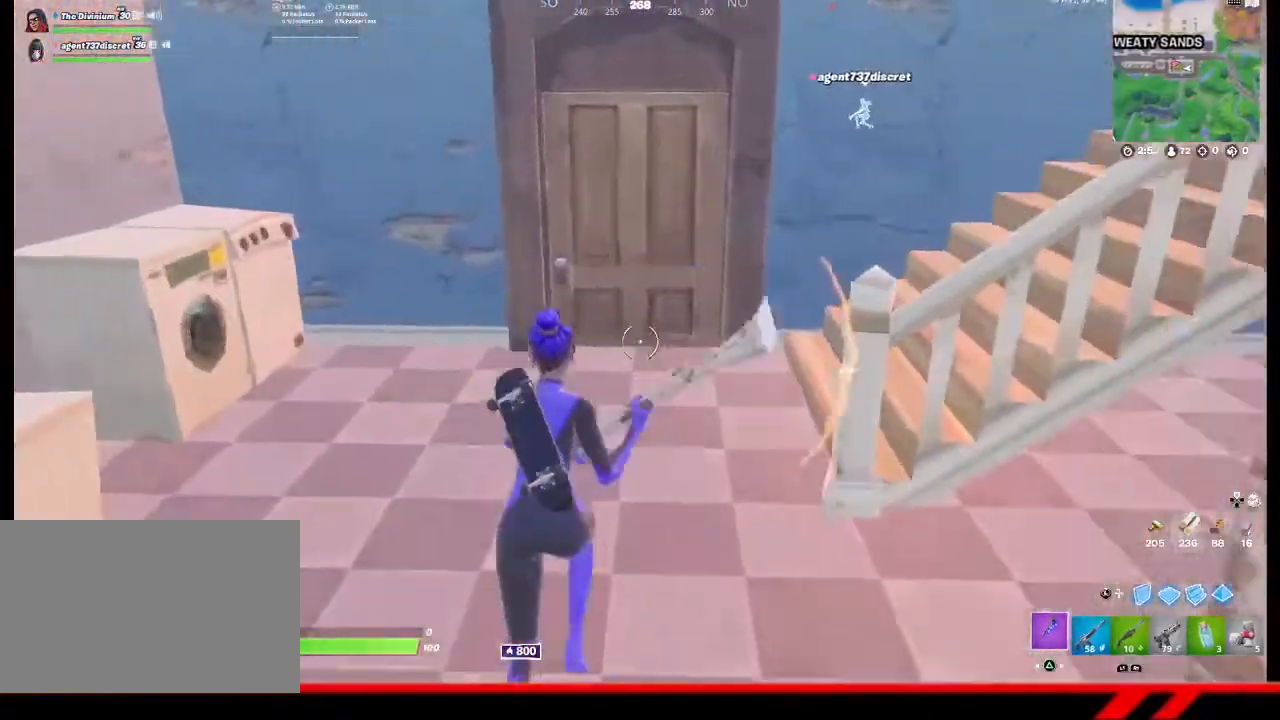
{"buttons": ["R2"], "left_stick": "up-right", "right_stick": "left", "events": [[67, "left_stick", "up-left"], [100, "right_stick", "left"], [233, "R2", "down"], [333, "right_stick", "center"], [367, "left_stick", "up"], [433, "right_stick", "left"], [467, "left_stick", "up-right"]]}
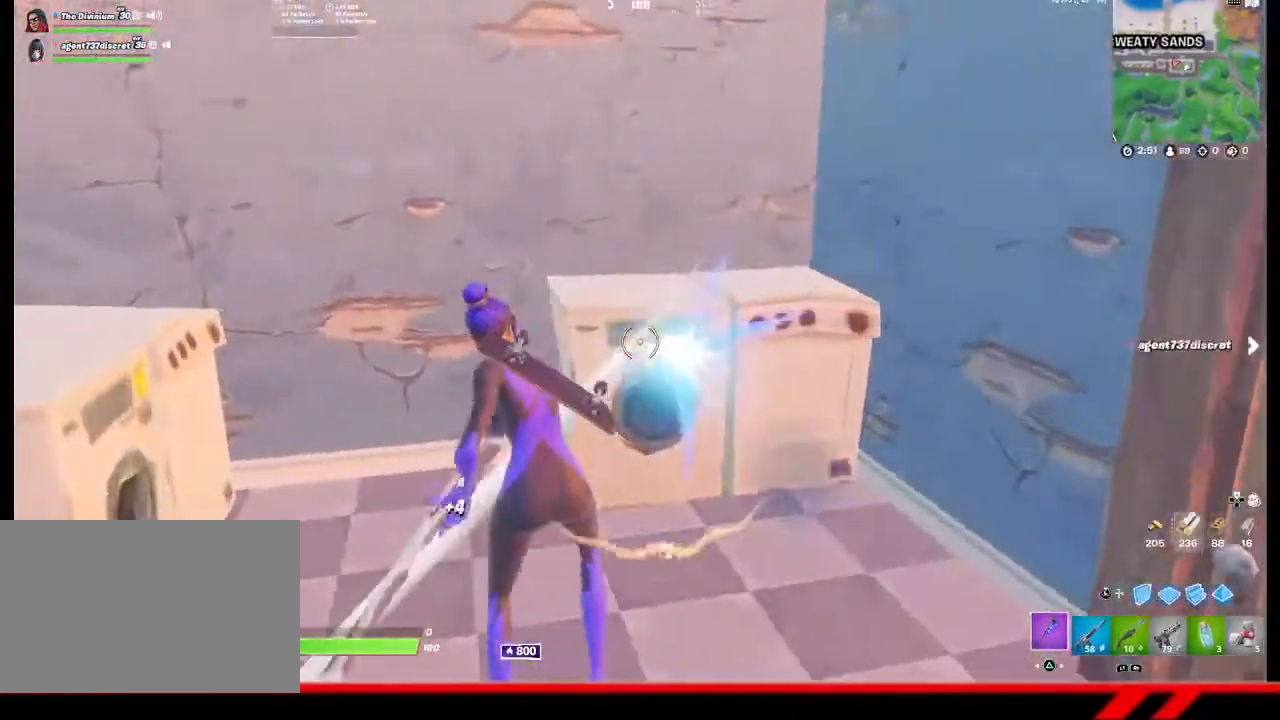
{"buttons": ["R2"], "left_stick": "down-left", "right_stick": "down-right", "events": [[133, "left_stick", "down-right"], [200, "right_stick", "center"], [367, "left_stick", "down-left"], [400, "right_stick", "down-right"]]}
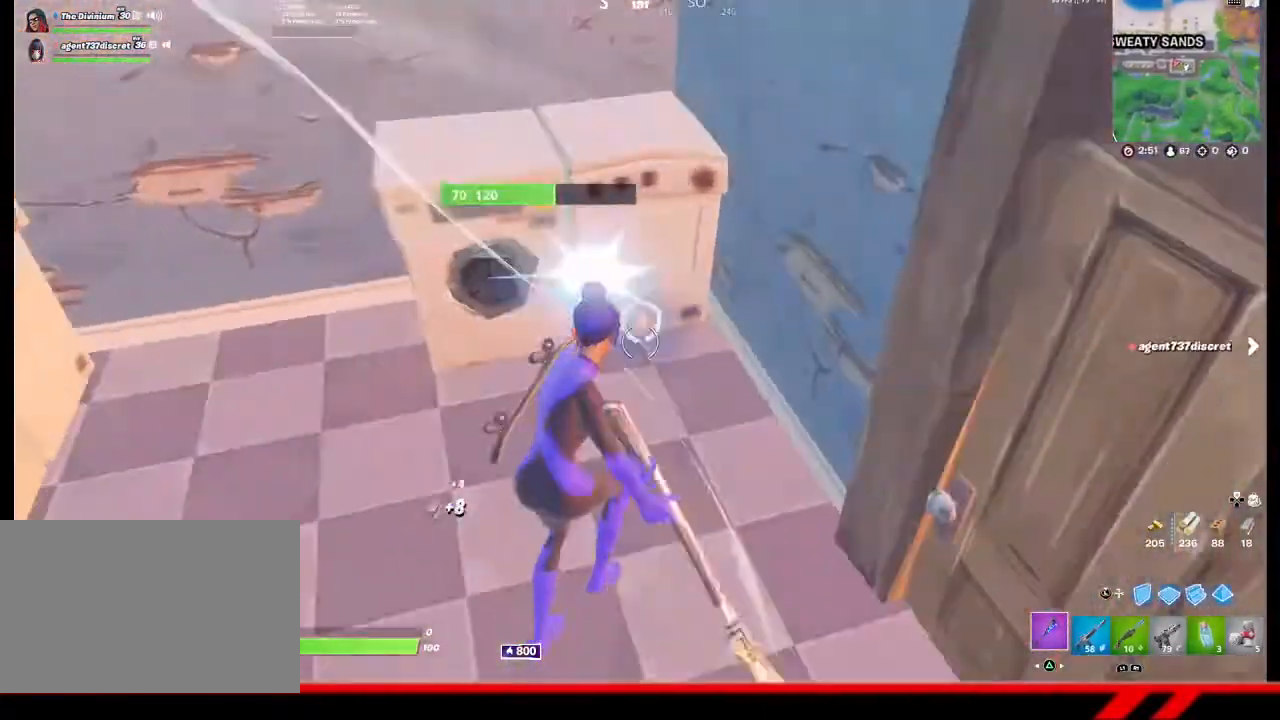
{"buttons": ["R2"], "left_stick": "up-left", "right_stick": "center", "events": [[67, "right_stick", "center"], [167, "right_stick", "up-left"], [200, "left_stick", "left"], [433, "left_stick", "up-left"], [500, "right_stick", "center"]]}
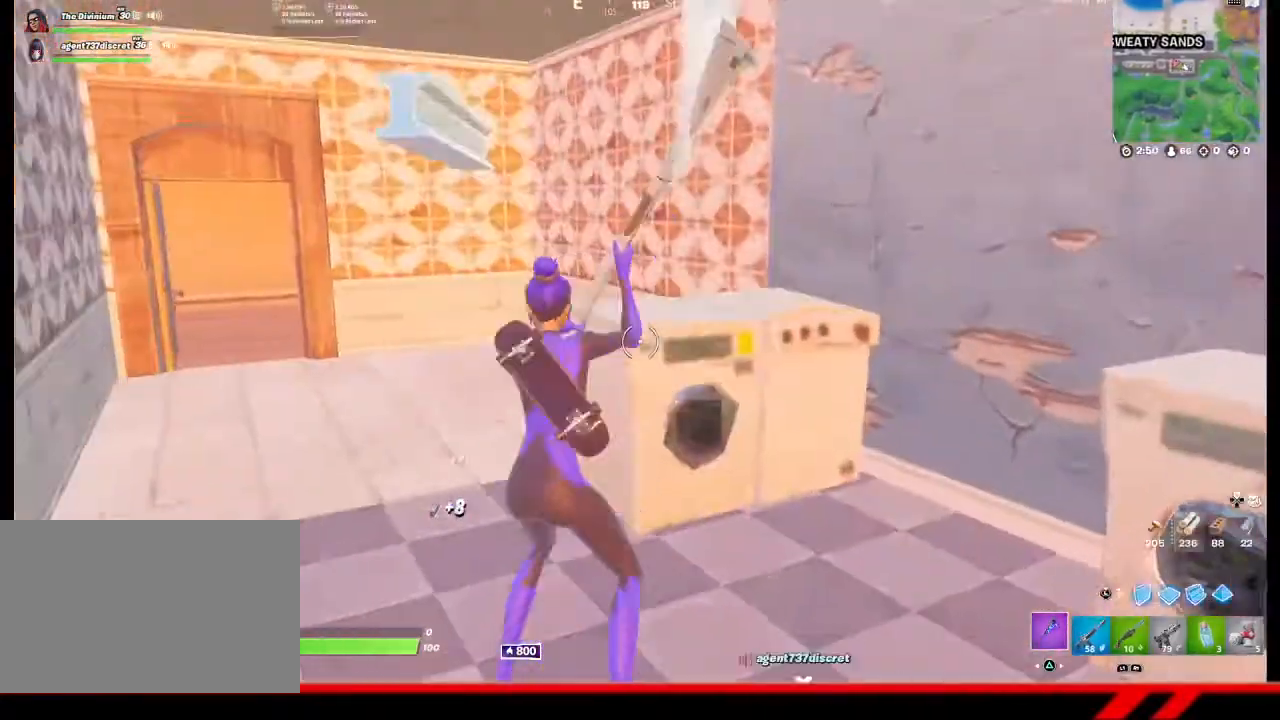
{"buttons": ["R2"], "left_stick": "down-right", "right_stick": "center", "events": [[133, "left_stick", "up-right"], [333, "left_stick", "down-right"]]}
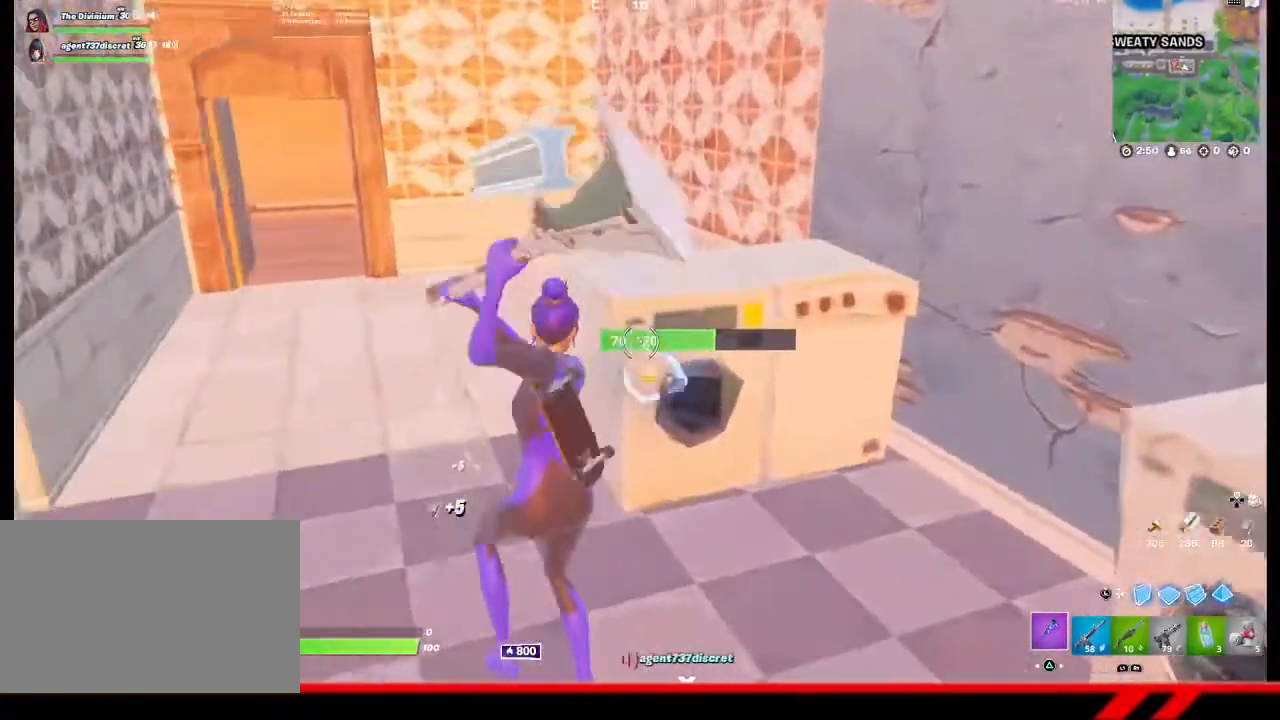
{"buttons": ["R2"], "left_stick": "down-right", "right_stick": "right", "events": [[233, "right_stick", "right"]]}
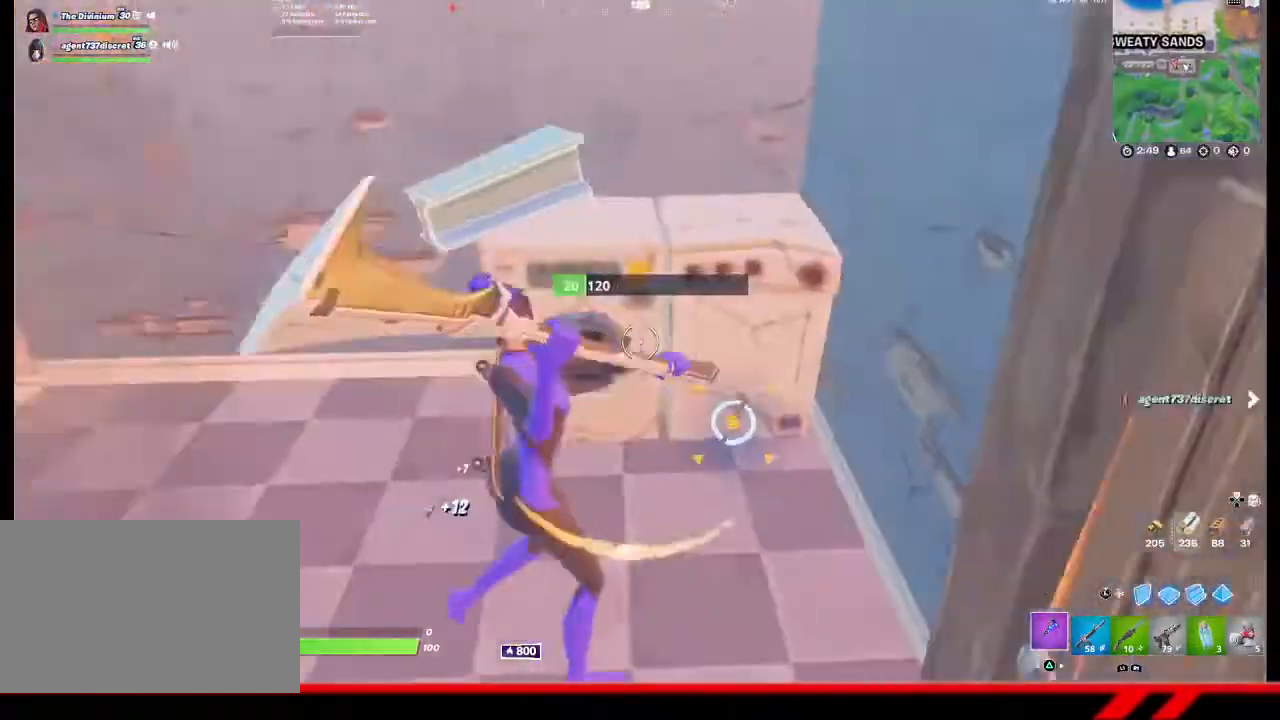
{"buttons": [], "left_stick": "right", "right_stick": "right", "events": [[267, "right_stick", "center"], [333, "R2", "up"], [400, "right_stick", "right"], [500, "left_stick", "right"]]}
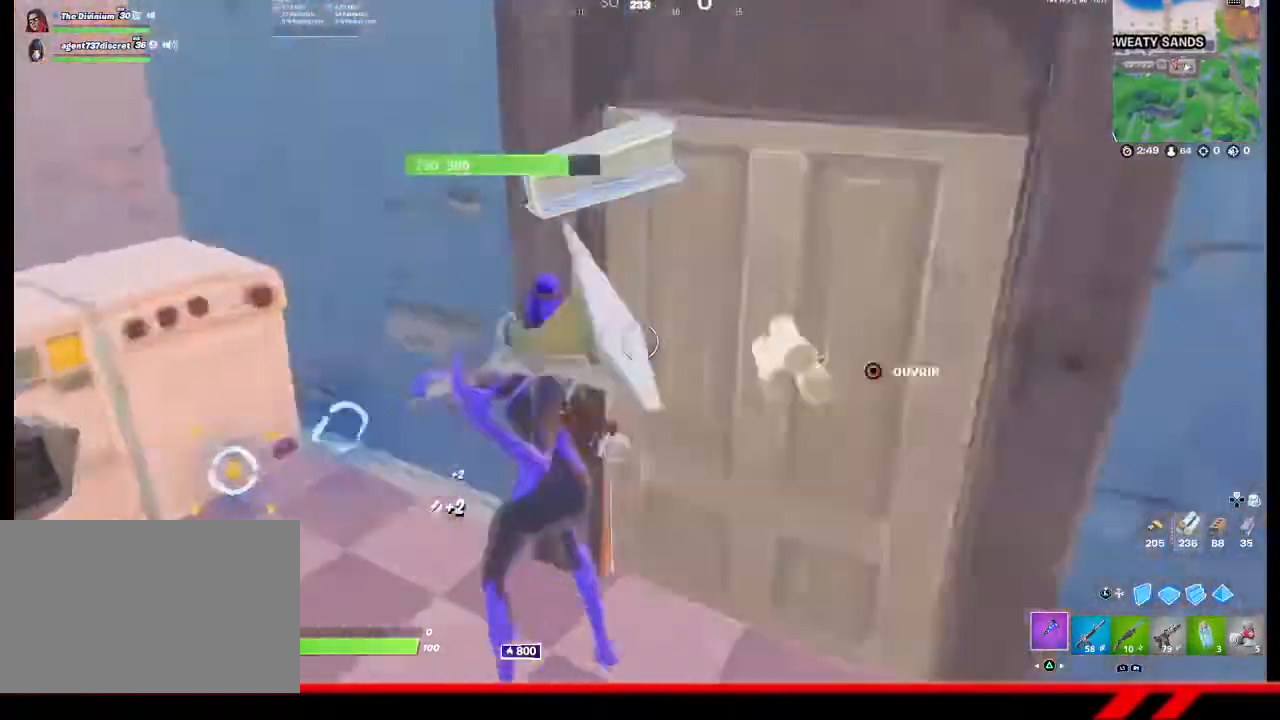
{"buttons": [], "left_stick": "up", "right_stick": "center", "events": [[33, "left_stick", "up-right"], [133, "right_stick", "center"], [167, "left_stick", "up"]]}
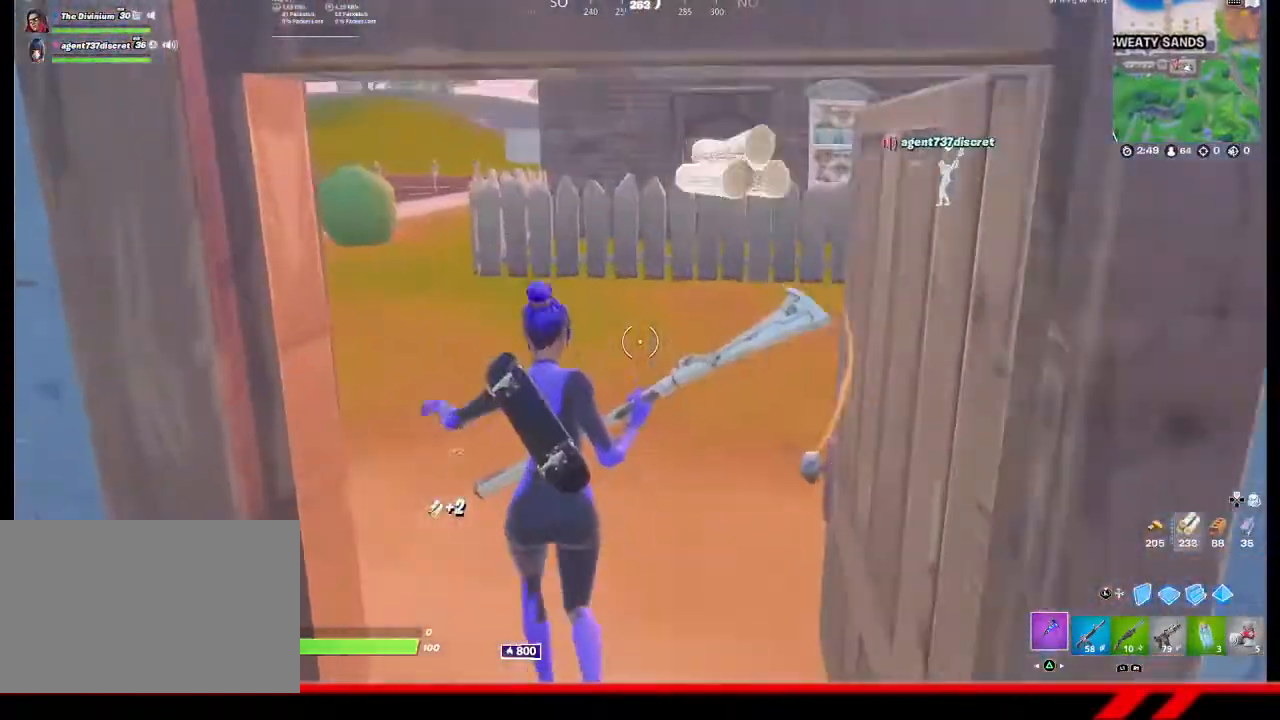
{"buttons": [], "left_stick": "up", "right_stick": "center", "events": [[33, "right_stick", "right"], [133, "right_stick", "center"]]}
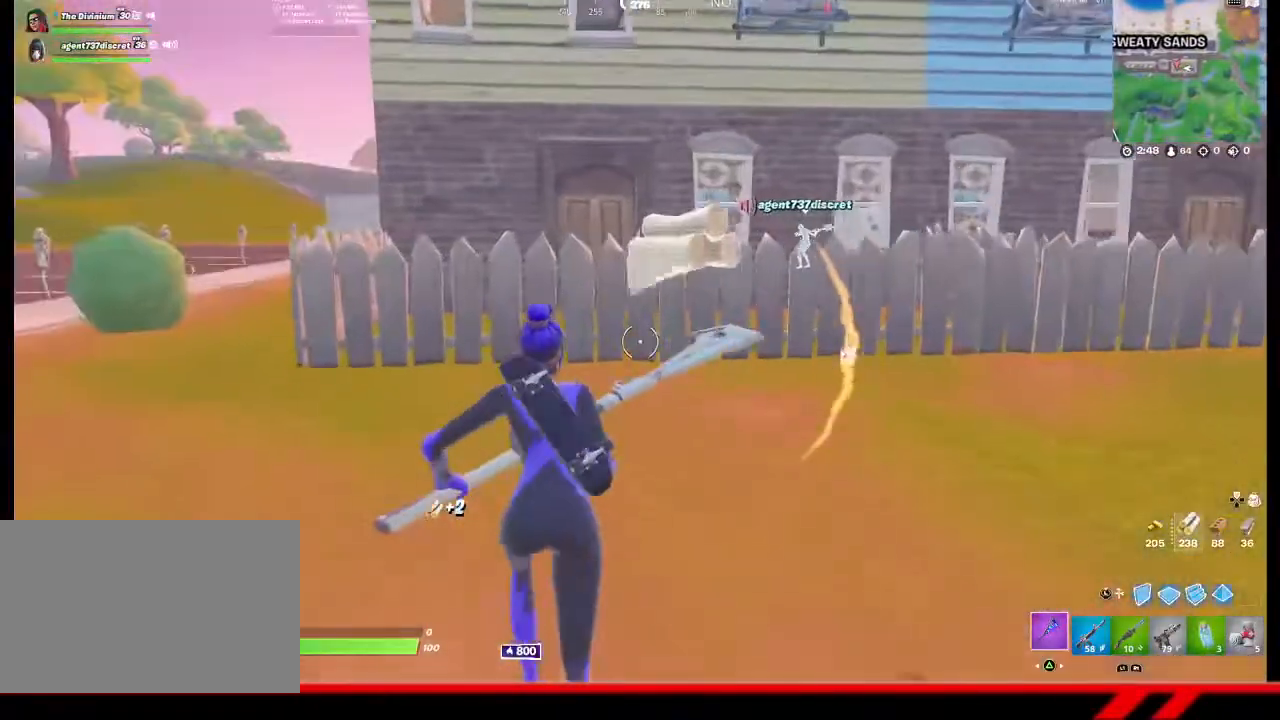
{"buttons": [], "left_stick": "up", "right_stick": "center", "events": []}
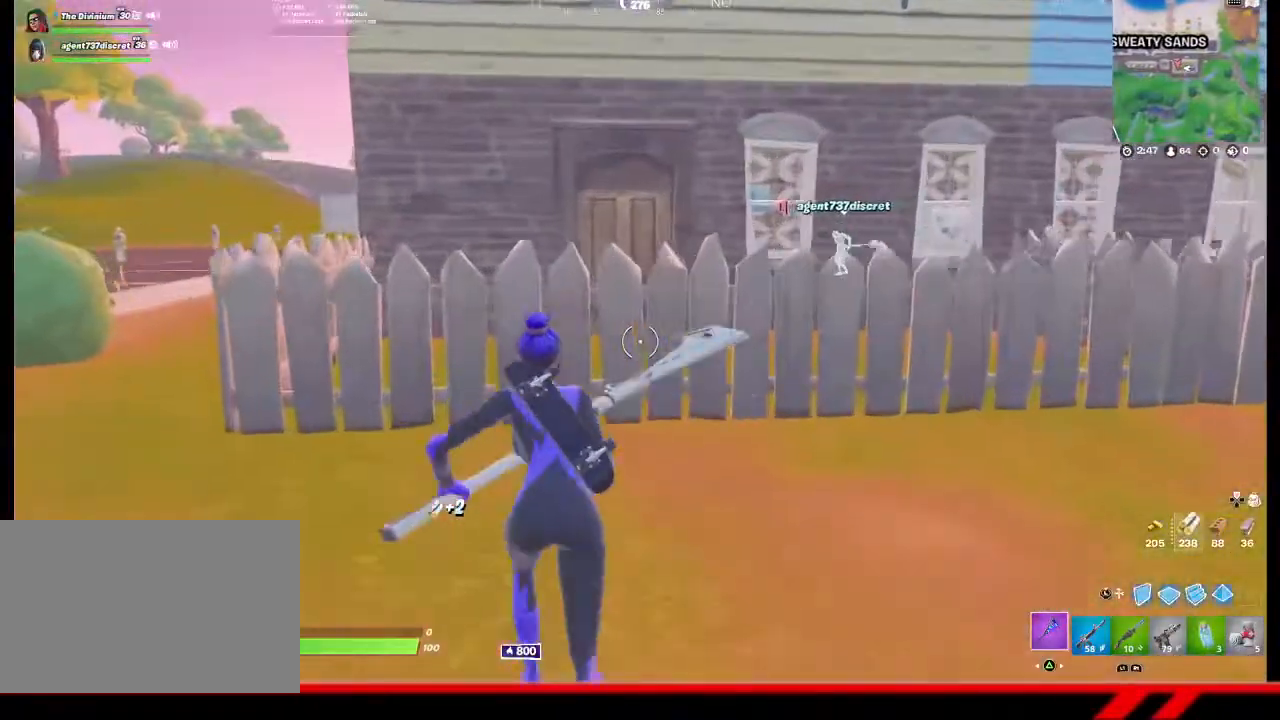
{"buttons": ["R2"], "left_stick": "up", "right_stick": "center", "events": [[167, "R2", "down"]]}
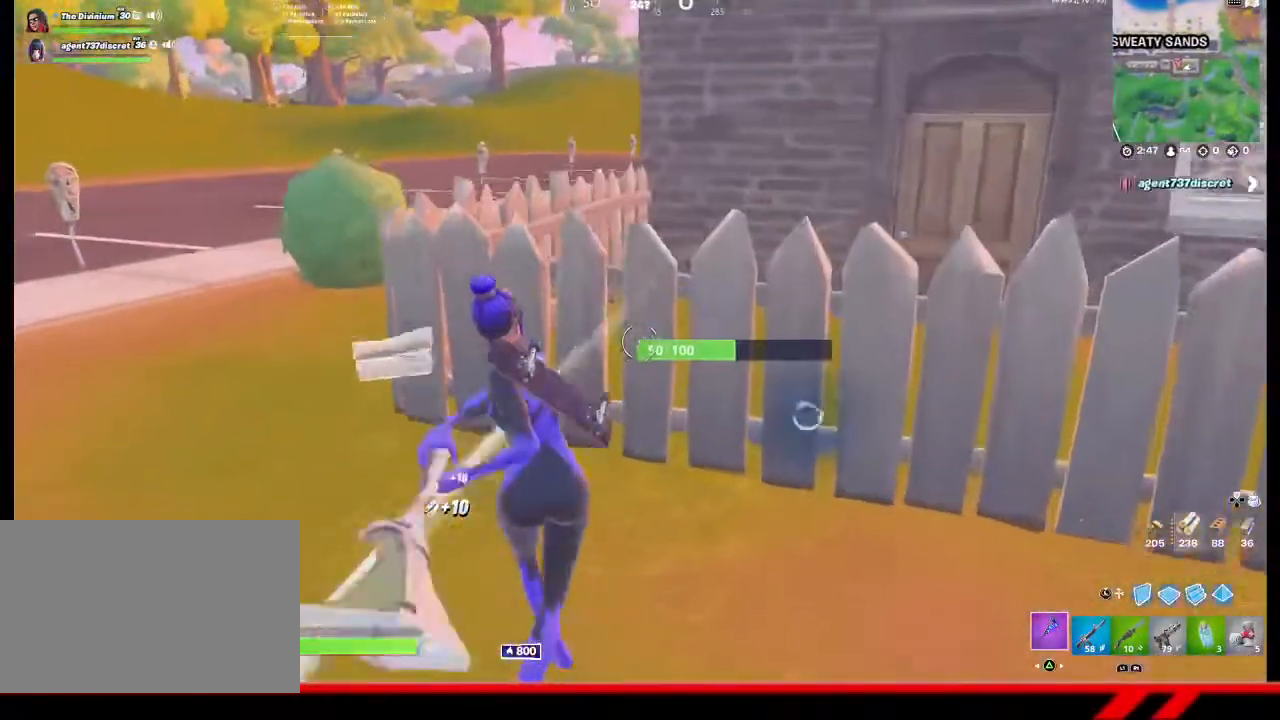
{"buttons": ["R2"], "left_stick": "up", "right_stick": "center", "events": []}
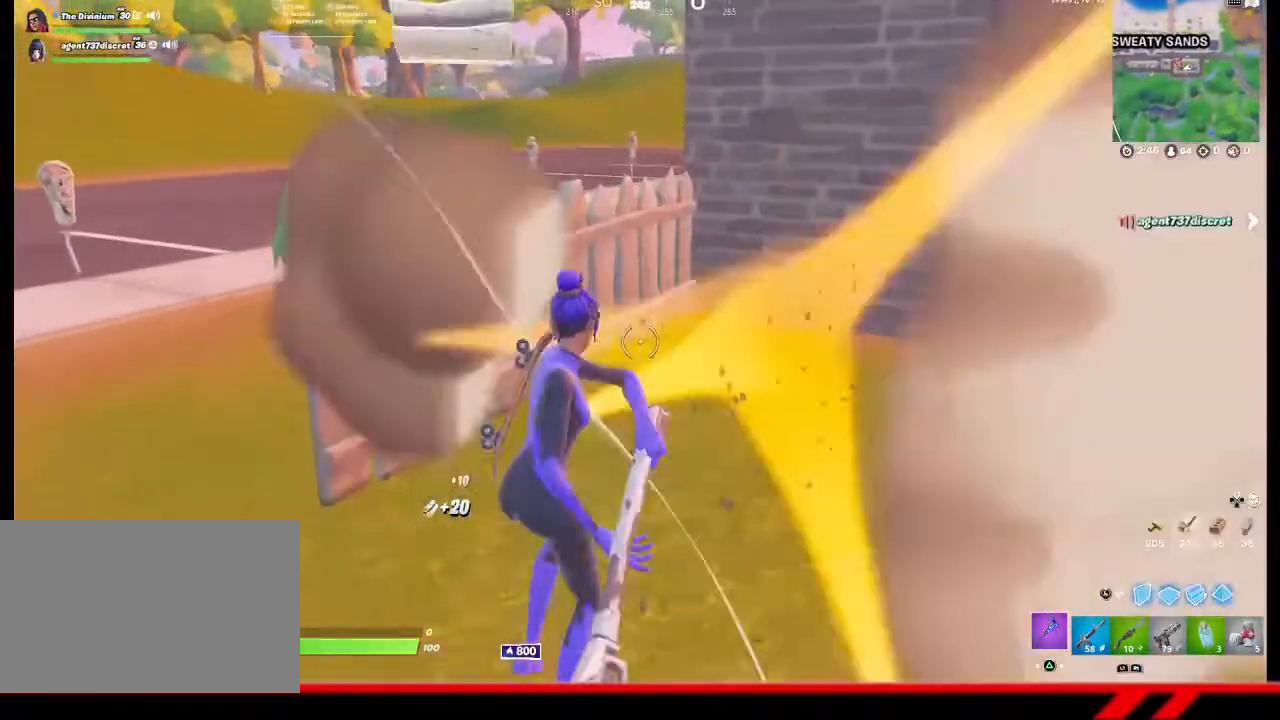
{"buttons": ["R2"], "left_stick": "up-right", "right_stick": "center", "events": [[267, "left_stick", "up-right"]]}
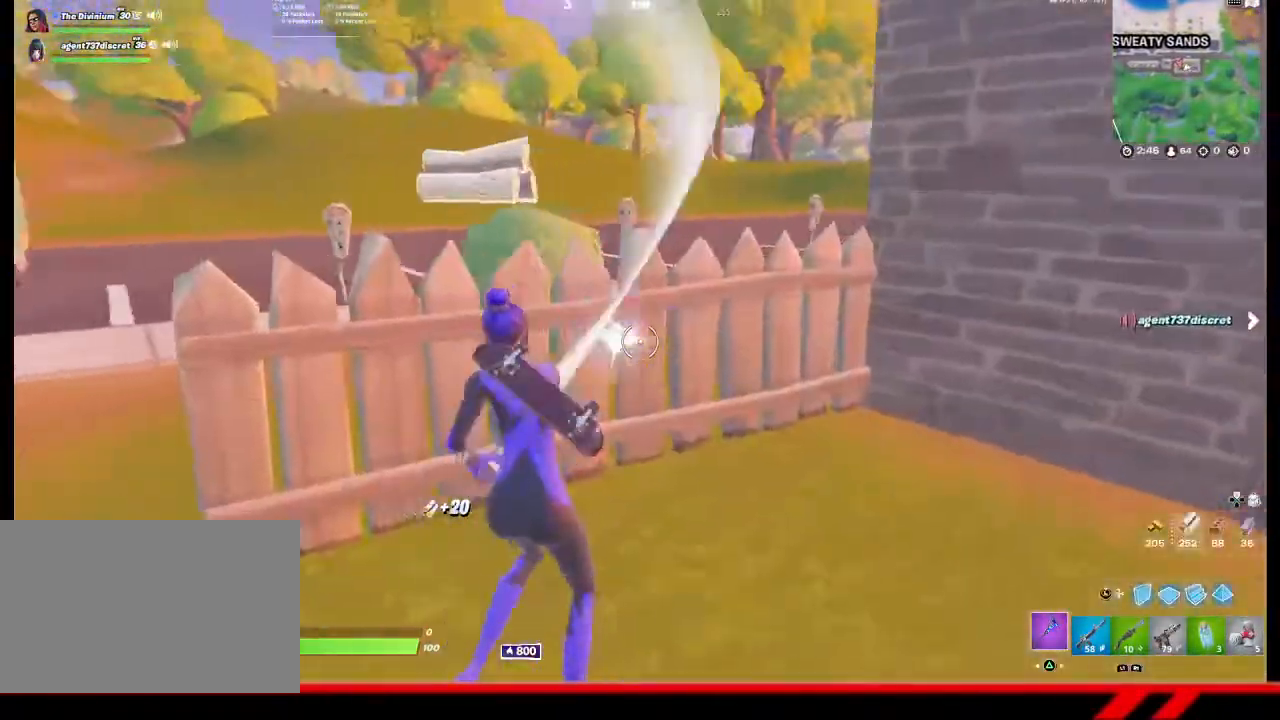
{"buttons": ["R2"], "left_stick": "down-right", "right_stick": "center", "events": [[133, "left_stick", "right"], [267, "left_stick", "down-right"]]}
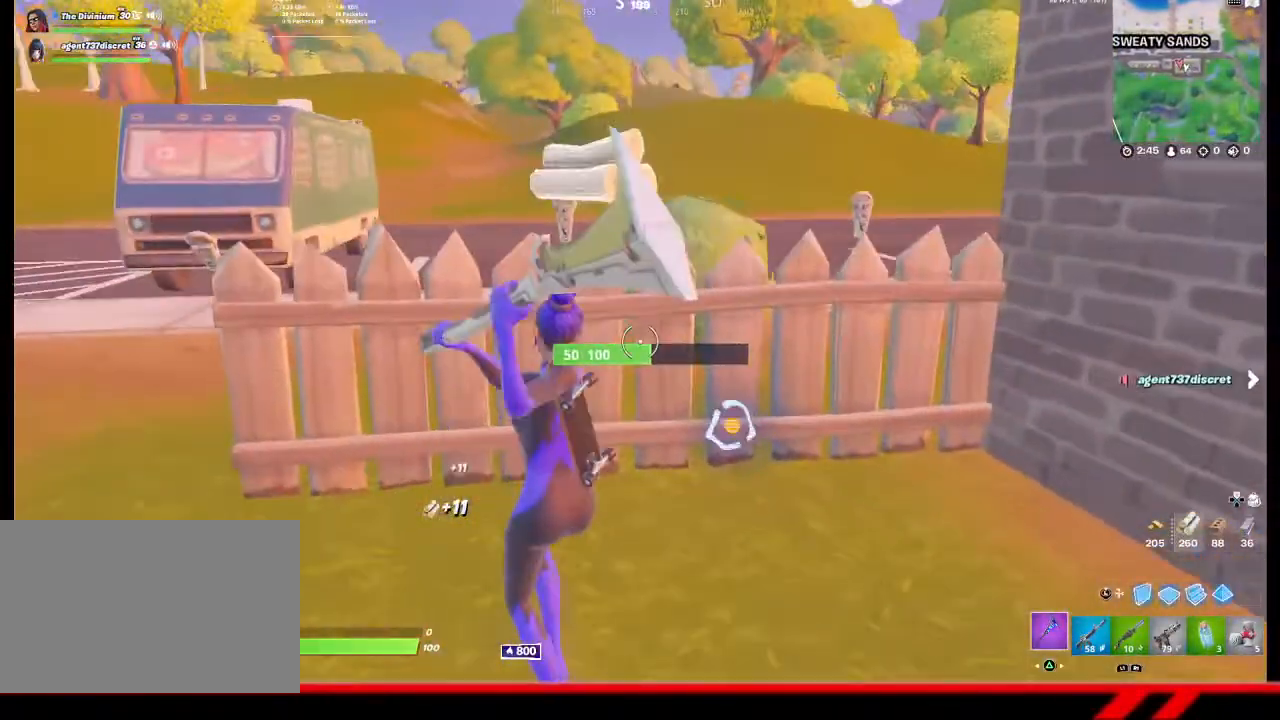
{"buttons": [], "left_stick": "up-right", "right_stick": "center", "events": [[133, "R2", "up"], [133, "right_stick", "right"], [267, "left_stick", "up-right"], [367, "right_stick", "center"]]}
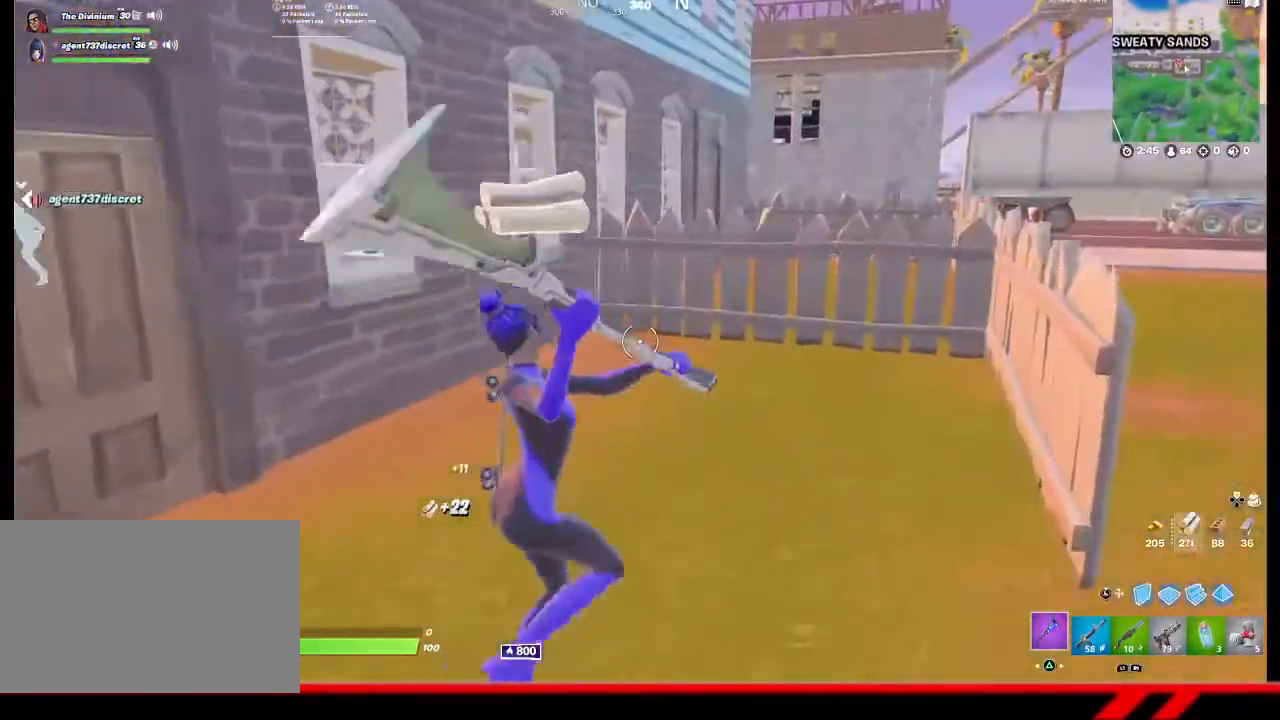
{"buttons": [], "left_stick": "up-left", "right_stick": "center", "events": [[100, "right_stick", "left"], [133, "left_stick", "up-left"], [333, "right_stick", "center"]]}
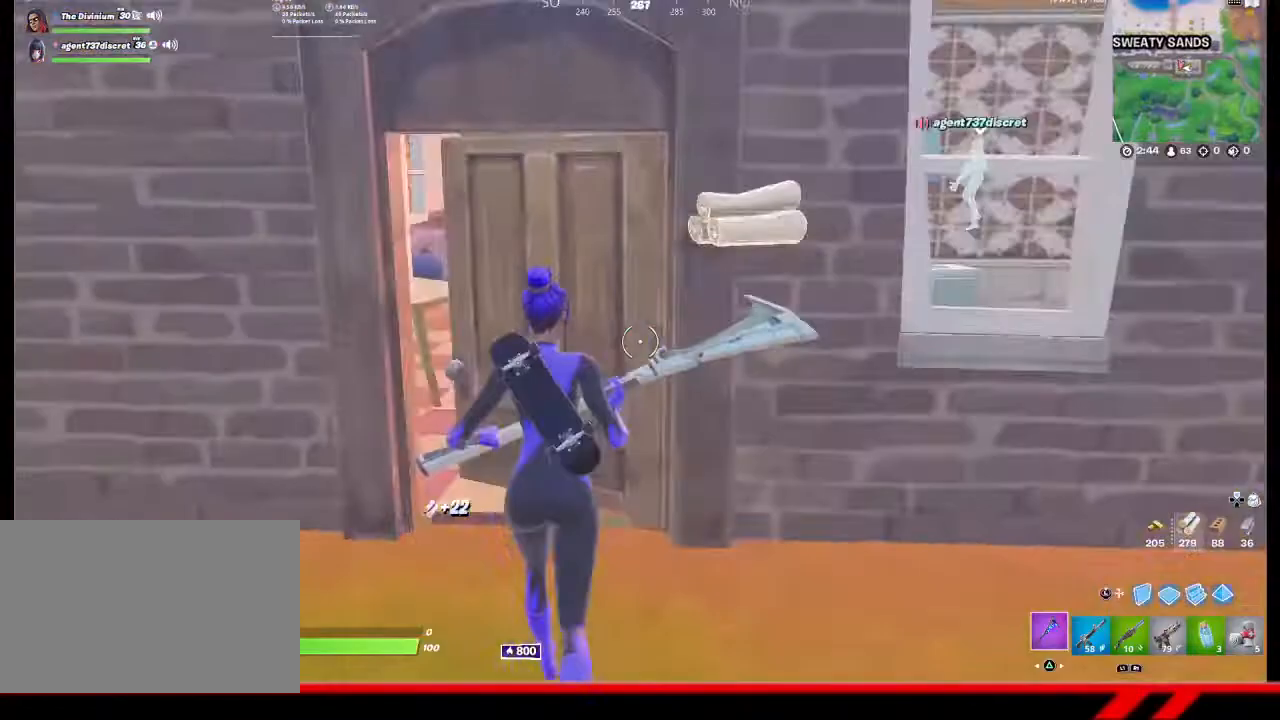
{"buttons": [], "left_stick": "up-left", "right_stick": "center", "events": [[200, "left_stick", "up"], [200, "right_stick", "right"], [300, "right_stick", "center"], [400, "CIRCLE", "down"], [400, "left_stick", "up-left"], [467, "CIRCLE", "up"]]}
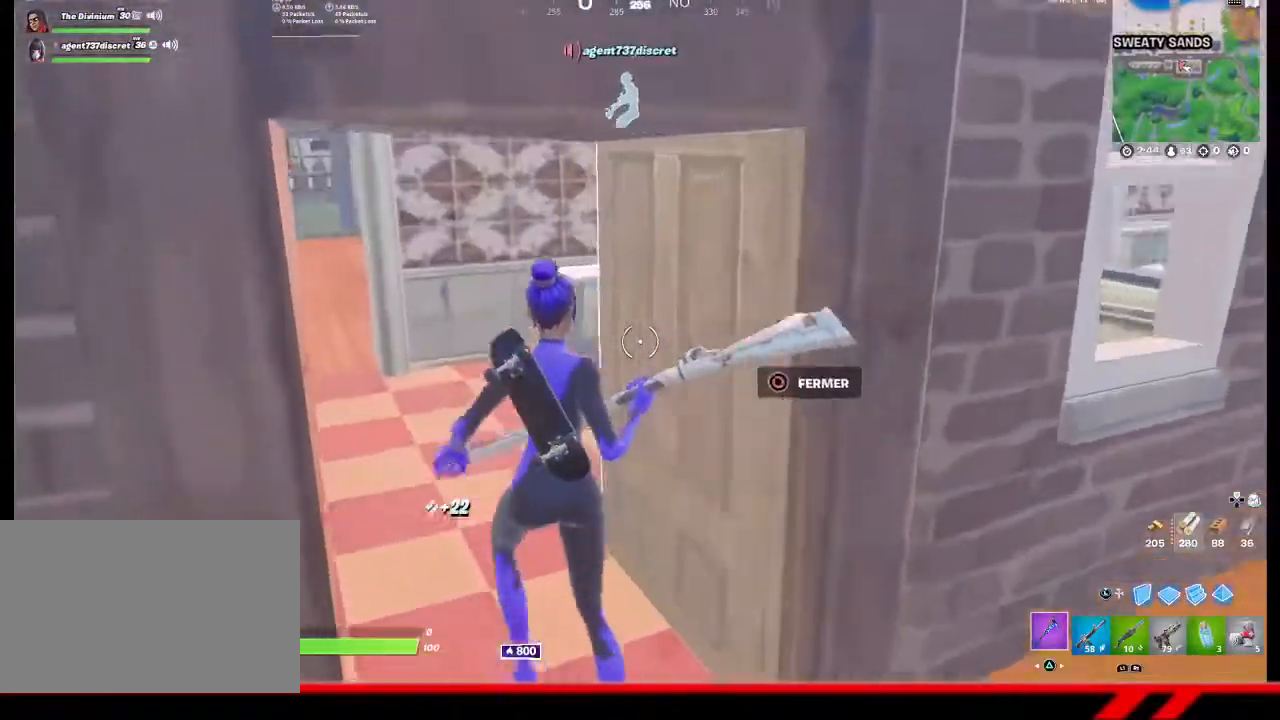
{"buttons": [], "left_stick": "up-left", "right_stick": "center", "events": [[67, "CIRCLE", "down"], [100, "CIRCLE", "up"], [333, "right_stick", "left"], [500, "right_stick", "center"]]}
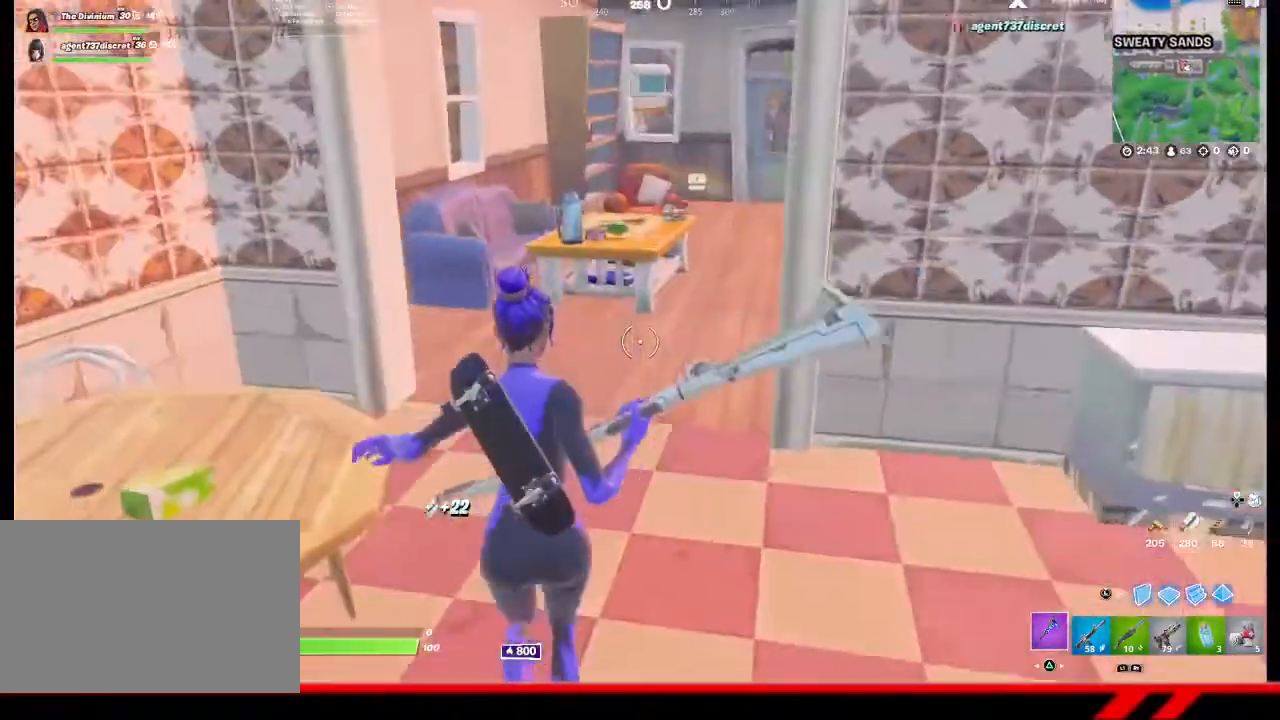
{"buttons": [], "left_stick": "up", "right_stick": "center", "events": [[367, "left_stick", "up"]]}
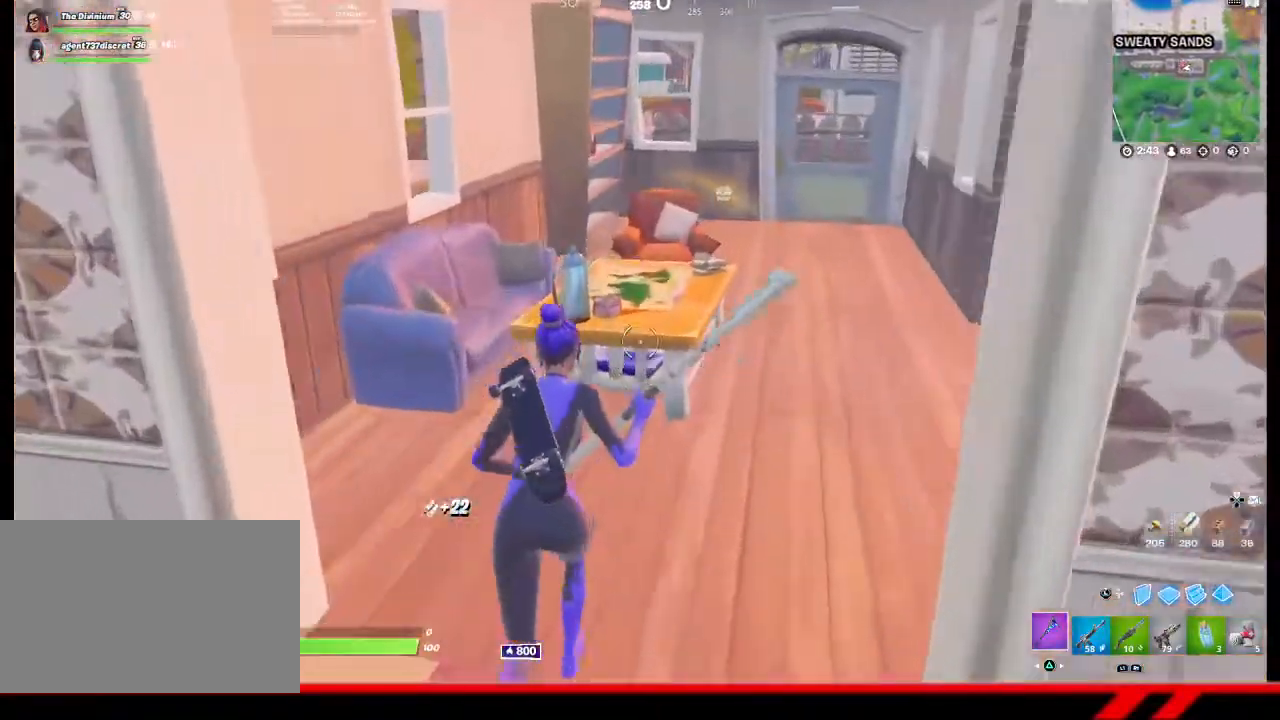
{"buttons": ["R2"], "left_stick": "up-right", "right_stick": "left", "events": [[33, "R2", "down"], [133, "right_stick", "left"], [367, "left_stick", "up-right"]]}
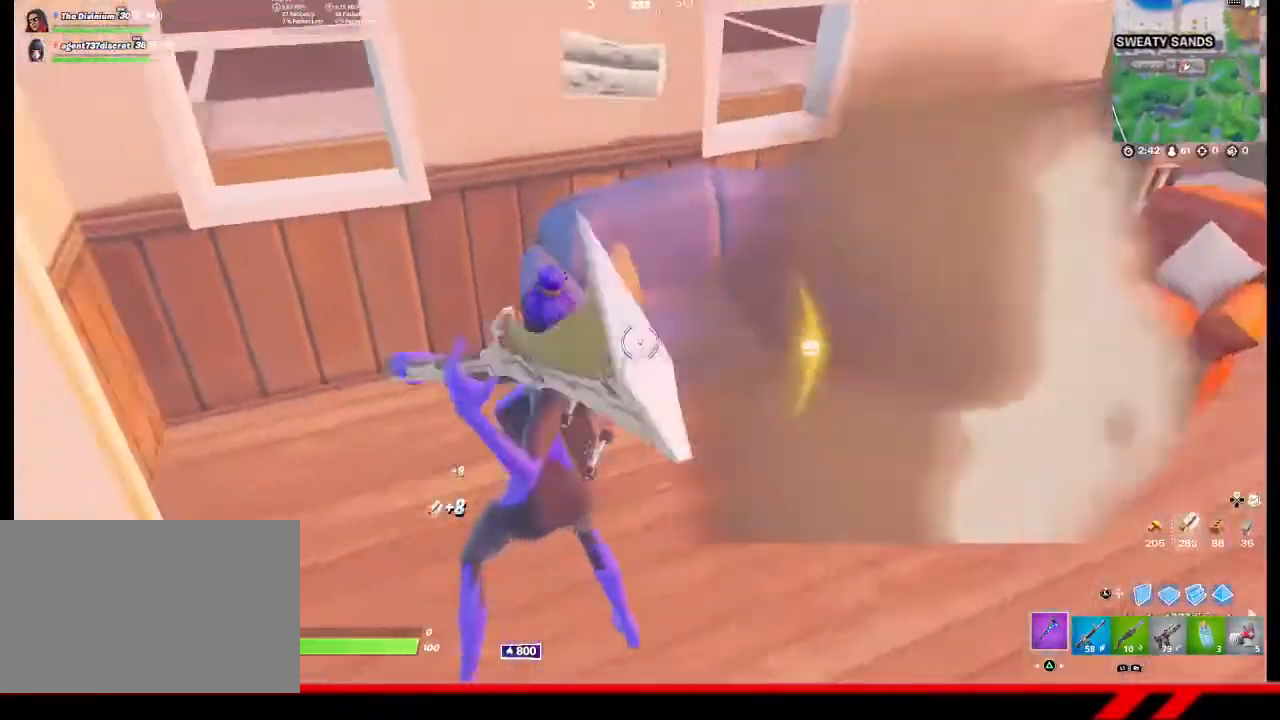
{"buttons": ["R2"], "left_stick": "up-right", "right_stick": "center", "events": [[133, "right_stick", "center"]]}
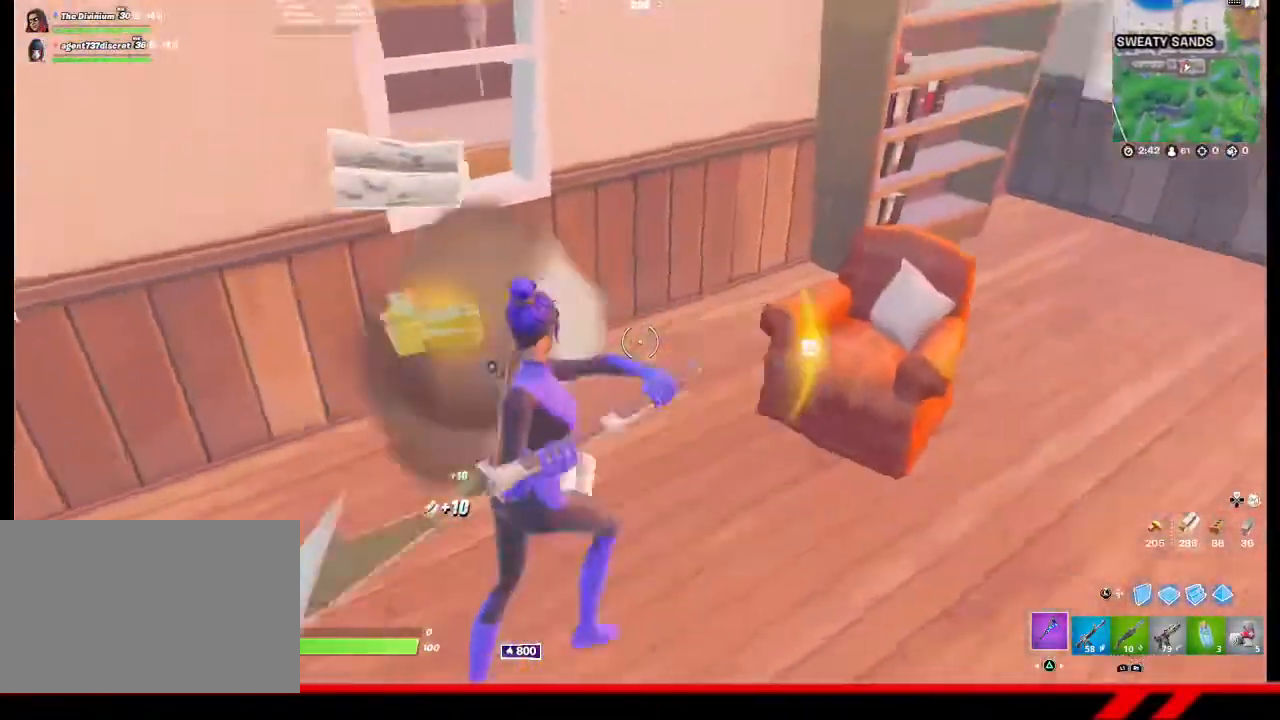
{"buttons": ["R2"], "left_stick": "up-right", "right_stick": "up-left", "events": [[433, "right_stick", "up-left"]]}
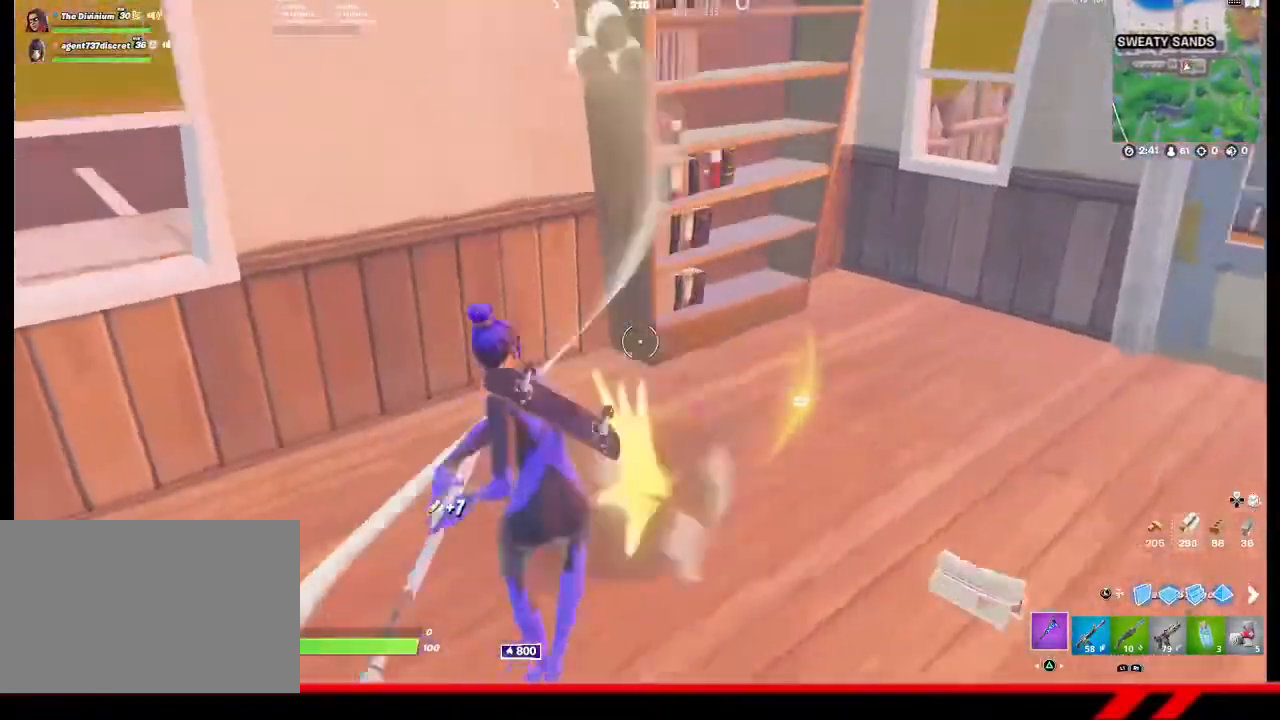
{"buttons": ["R2"], "left_stick": "up-left", "right_stick": "center", "events": [[67, "right_stick", "center"], [433, "left_stick", "up-left"]]}
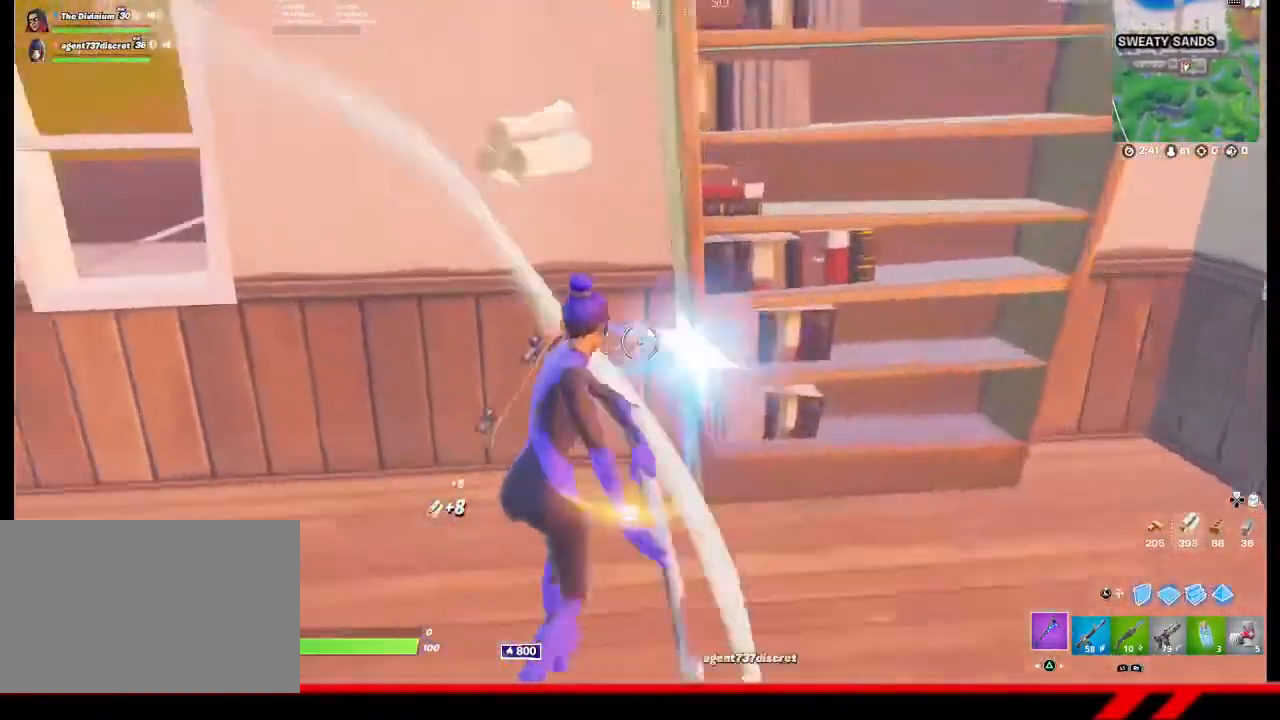
{"buttons": ["CIRCLE"], "left_stick": "up", "right_stick": "center", "events": [[33, "right_stick", "left"], [100, "R2", "up"], [367, "right_stick", "center"], [433, "left_stick", "up"], [500, "CIRCLE", "down"]]}